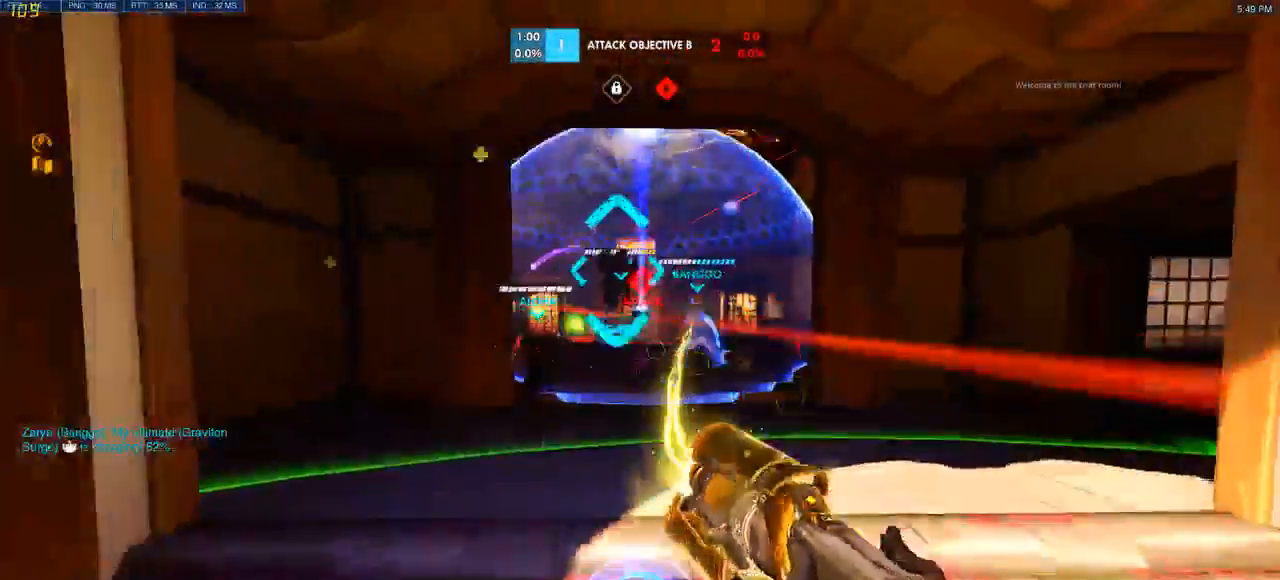
Gameplay with keyboard and mouse; each line is a JSON object with the keys and mouse buttons held at the frame after it. "events" lists presses ("down") and releases ("up") of "a", "ctrl", "d", "e", "q", "s", "shift", "space", "w", "mouse_left", "mouse_wheel", "mouse_right", "mouse_mb4" and "mouse_mb5" between this image and that frame as [ms after this image, input, new state], when the widget could be followed in between. "mouse_left", "mouse_wheel", "mouse_right", "mouse_mb4", "mouse_mb5" = the "left", "wheel", "right", "mb4", "mb5" buttons of the "mouse" list. No other keys are recorded. "wheel" means that the mouse wheel is clicked or scrolled. Mouse movement is not recorded.
{"keys": ["a", "w"], "mouse": []}
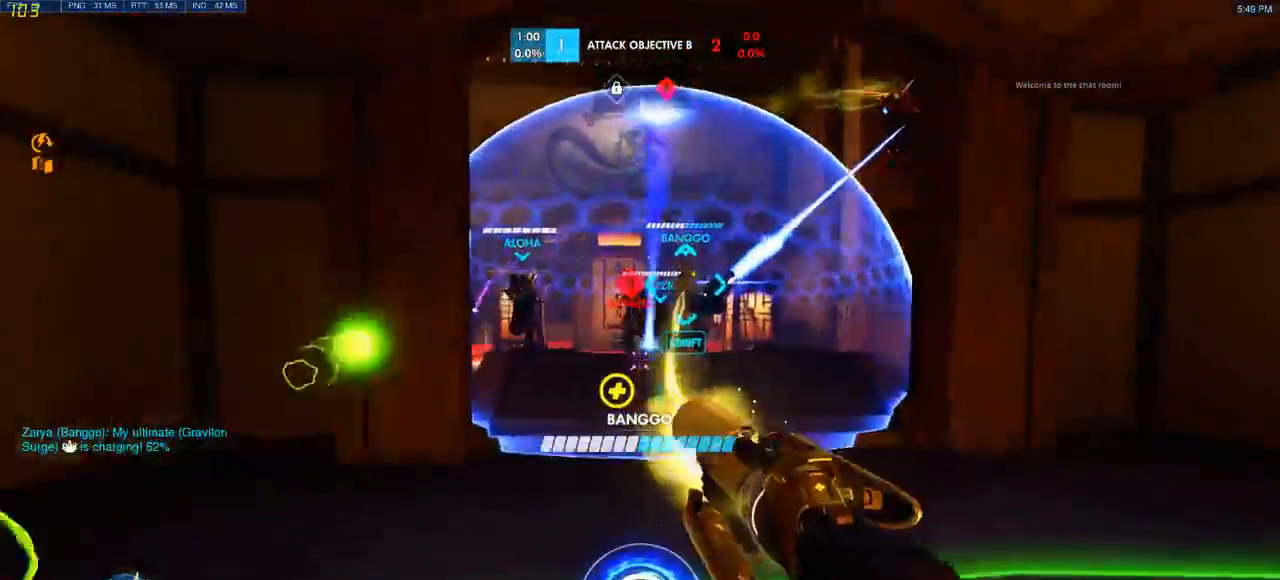
{"keys": ["s"], "mouse": [], "events": [[117, "space", "down"], [183, "w", "up"], [200, "space", "up"], [350, "s", "down"], [417, "a", "up"]]}
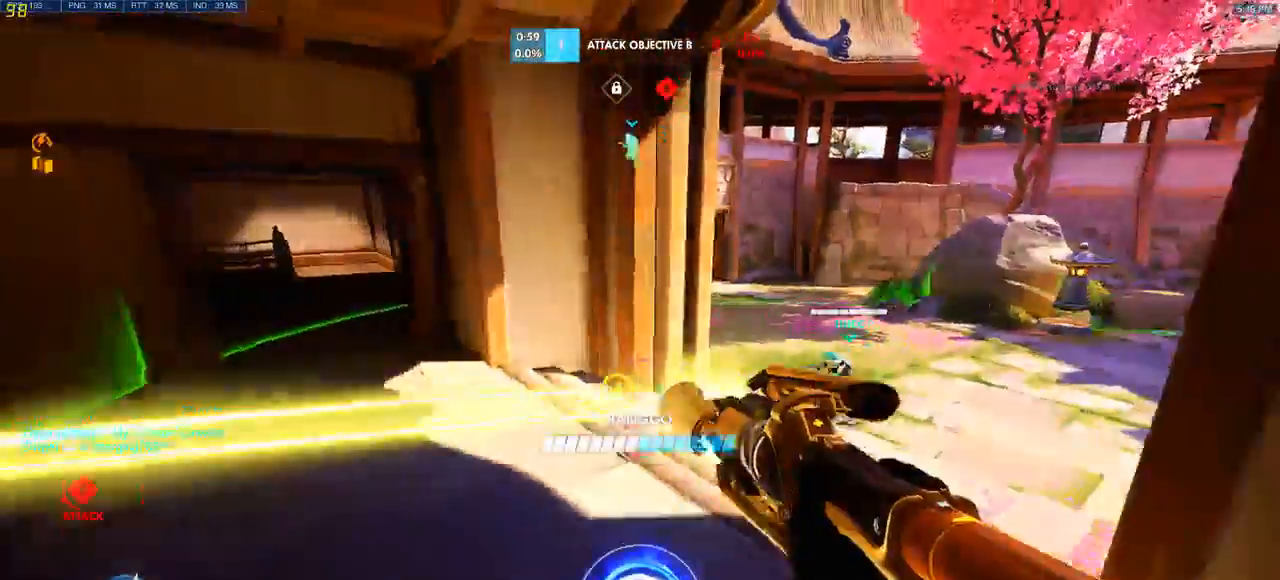
{"keys": ["d", "w"], "mouse": [], "events": [[33, "d", "down"], [167, "mouse_left", "down"], [217, "s", "up"], [300, "mouse_left", "up"], [450, "w", "down"]]}
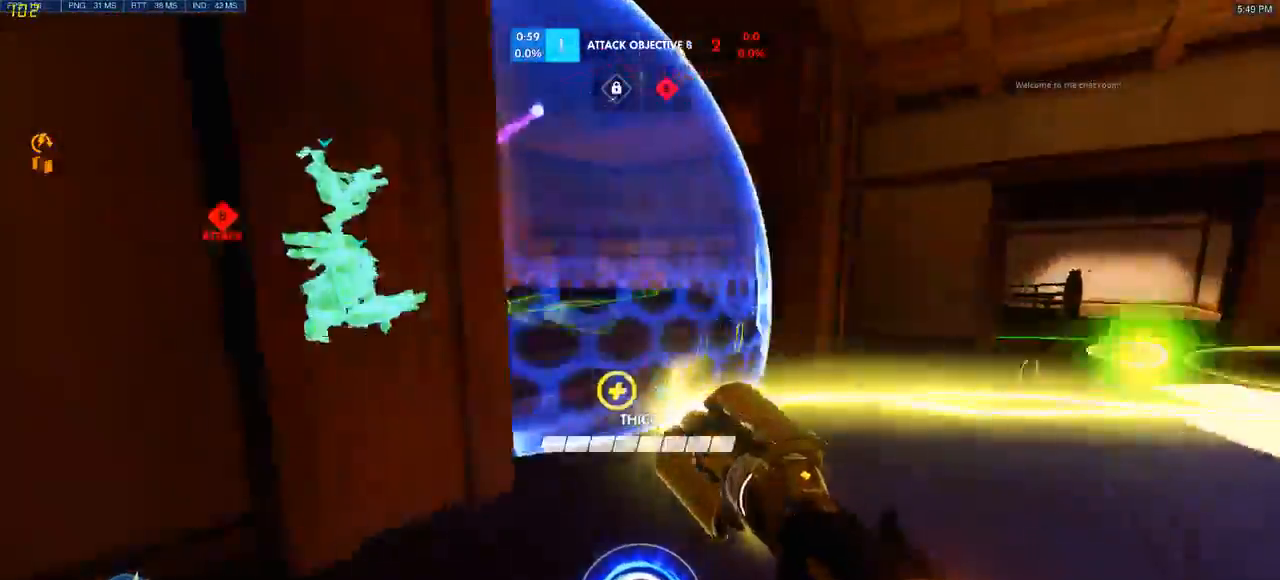
{"keys": ["d"], "mouse": [], "events": [[117, "d", "up"], [250, "d", "down"], [350, "mouse_left", "down"], [433, "w", "up"], [500, "mouse_left", "up"]]}
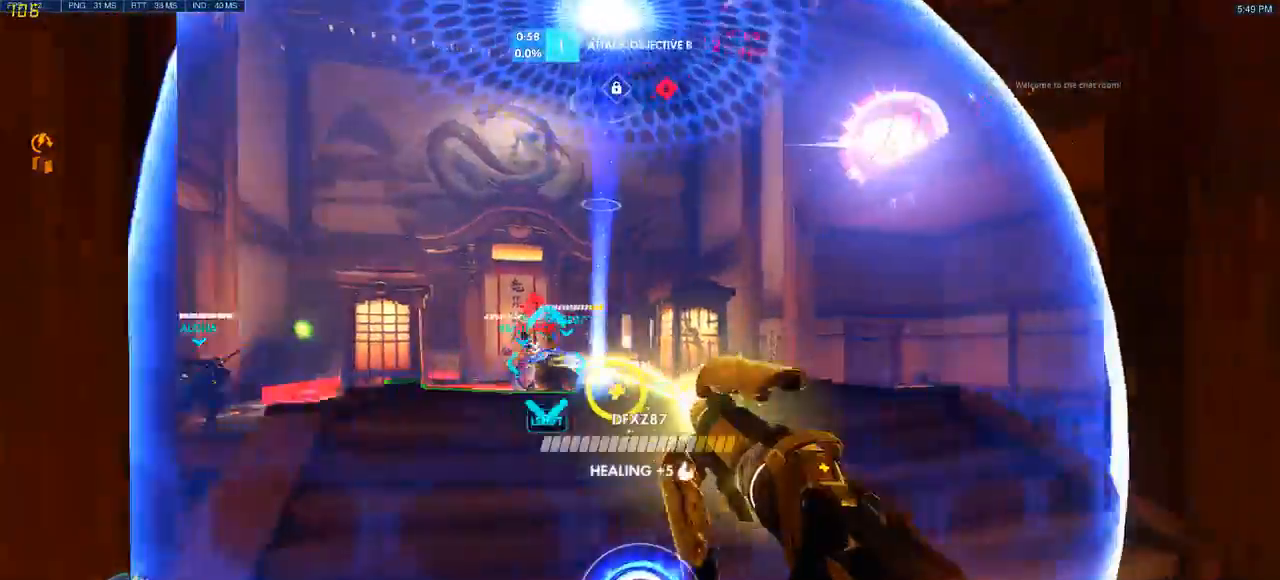
{"keys": ["d", "w"], "mouse": [], "events": [[100, "s", "down"], [250, "s", "up"], [400, "w", "down"]]}
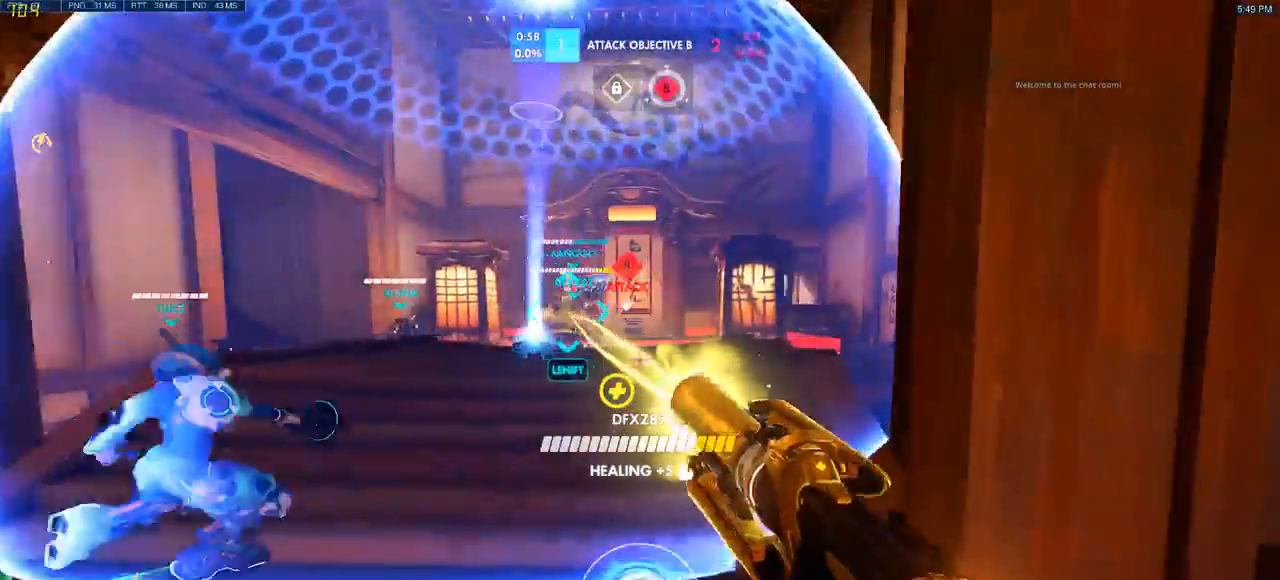
{"keys": ["a", "s"], "mouse": [], "events": [[50, "d", "up"], [67, "a", "down"], [300, "mouse_left", "down"], [300, "w", "up"], [433, "mouse_left", "up"], [467, "s", "down"]]}
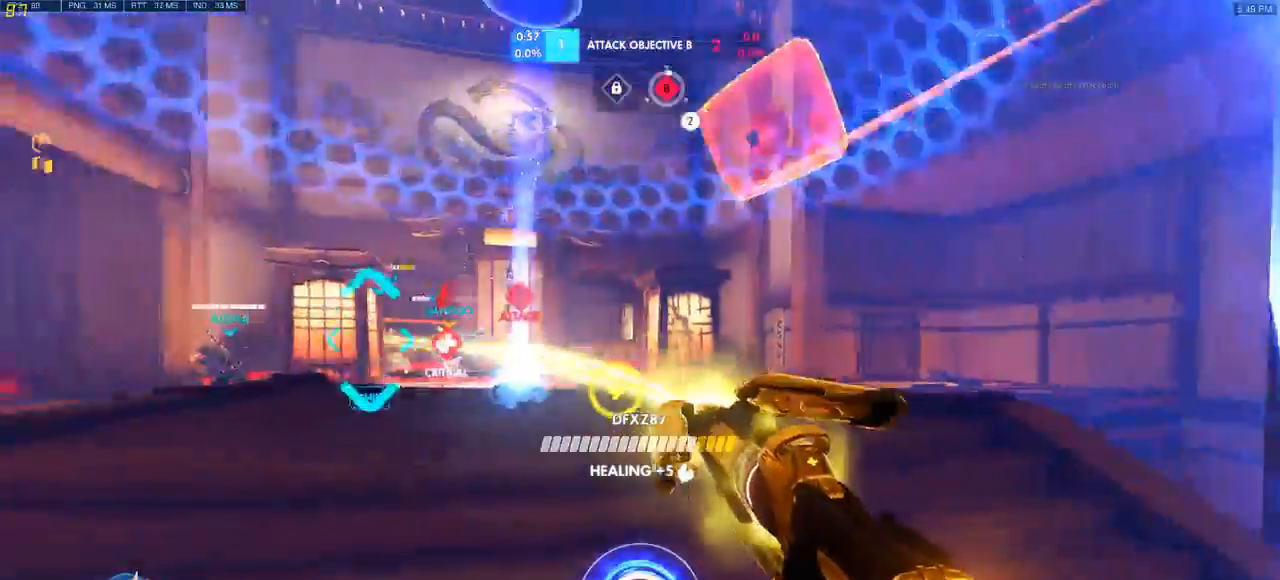
{"keys": ["d", "w"], "mouse": []}
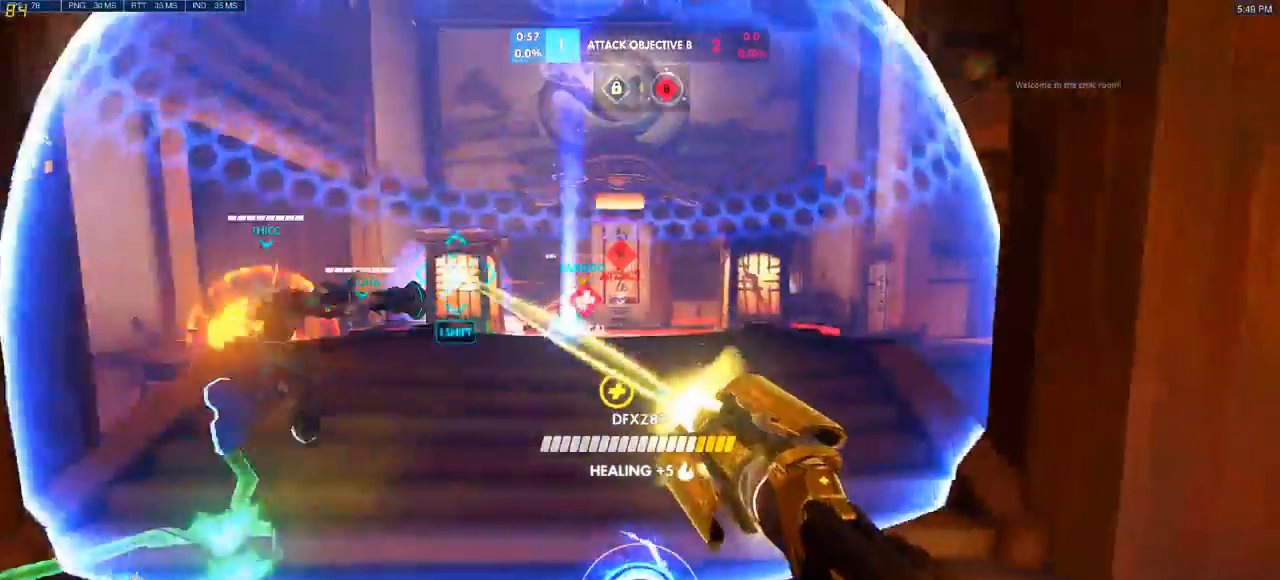
{"keys": ["a", "s", "w"], "mouse": ["left"], "events": [[100, "d", "up"], [117, "d", "down"], [150, "d", "up"], [167, "mouse_left", "down"], [400, "mouse_left", "up"], [483, "mouse_left", "down"], [500, "a", "down"], [500, "s", "down"]]}
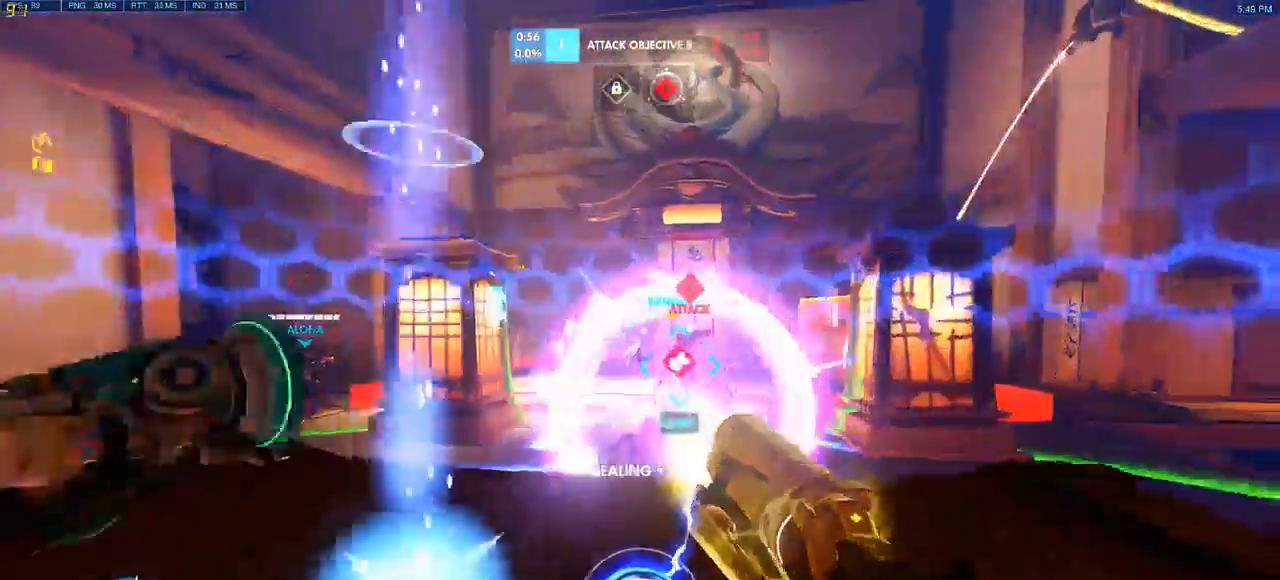
{"keys": ["a"], "mouse": [], "events": [[50, "s", "up"], [83, "a", "up"], [100, "a", "down"], [100, "w", "up"], [183, "mouse_left", "up"]]}
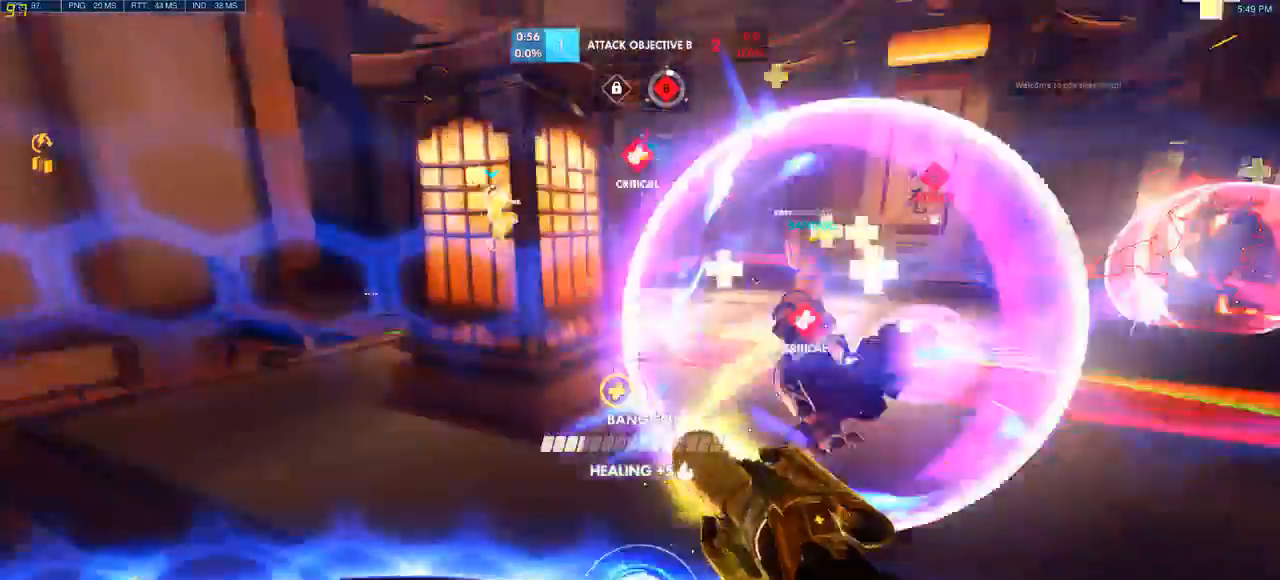
{"keys": ["a", "space", "w"], "mouse": [], "events": [[383, "w", "down"], [467, "space", "down"]]}
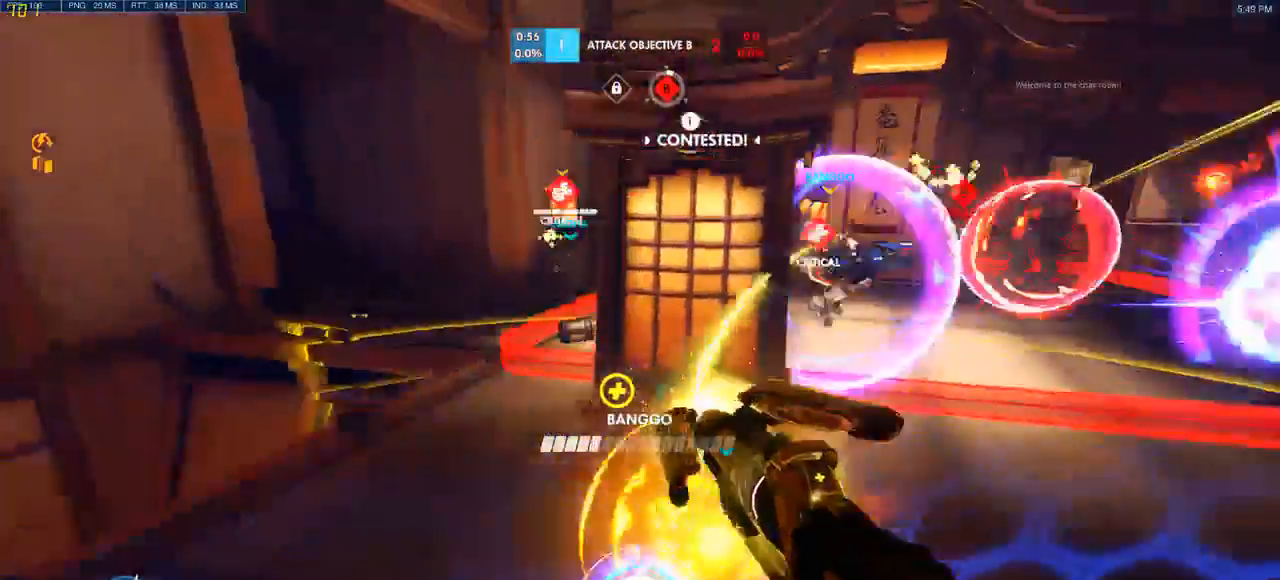
{"keys": ["a", "w"], "mouse": [], "events": [[100, "a", "up"], [317, "a", "down"], [333, "space", "up"]]}
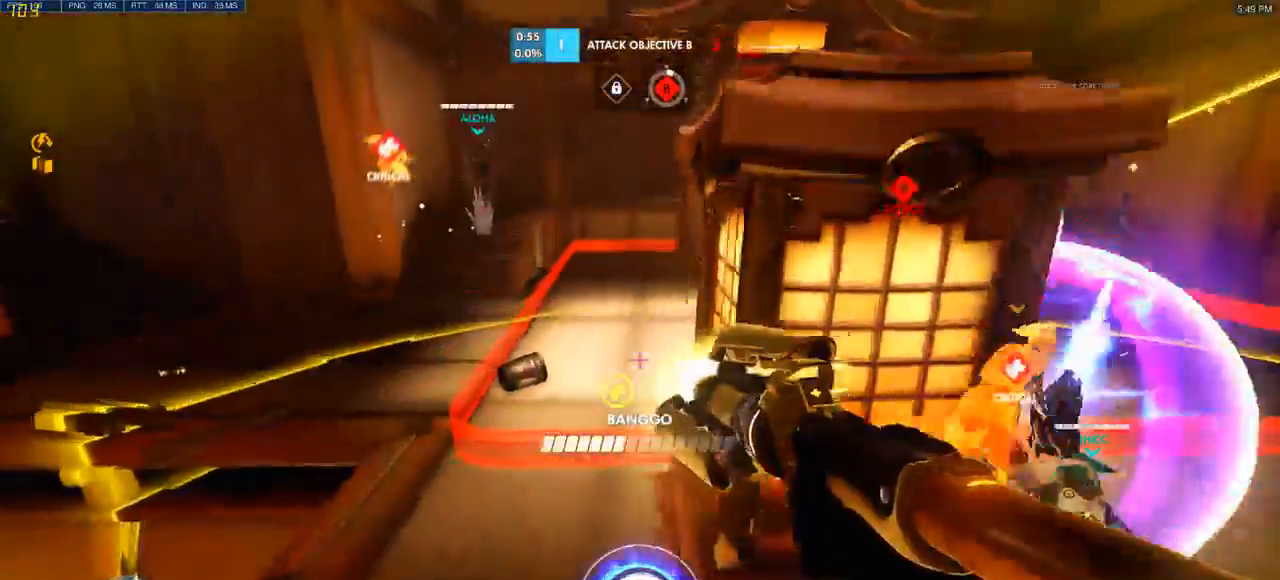
{"keys": ["w"], "mouse": [], "events": [[33, "w", "up"], [383, "w", "down"], [467, "a", "up"]]}
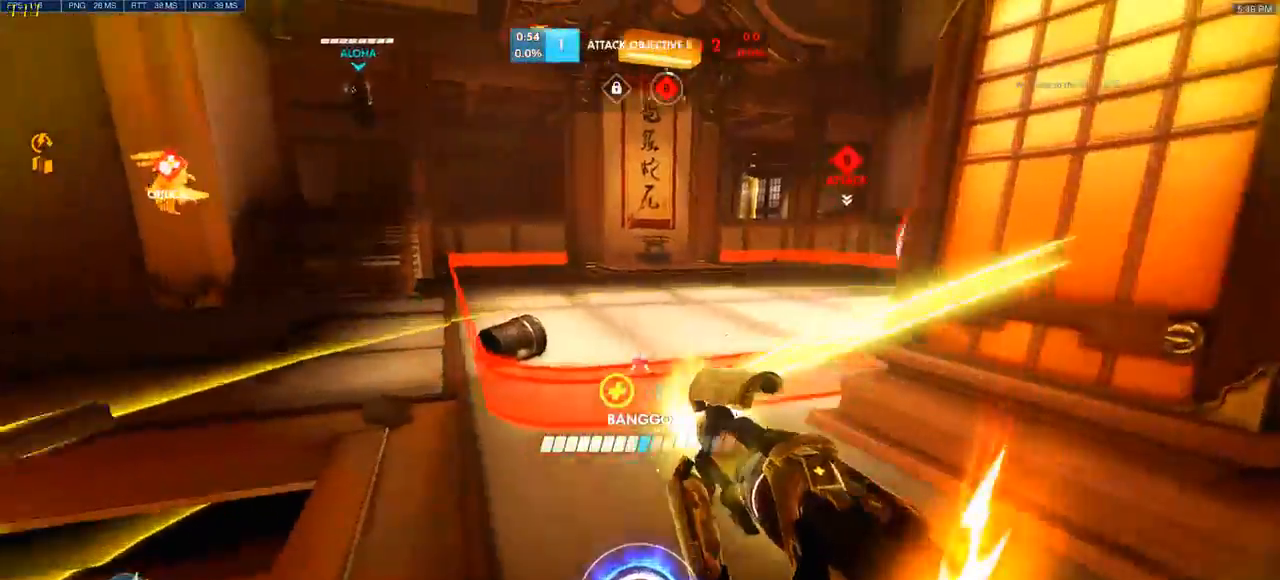
{"keys": ["a"], "mouse": [], "events": [[83, "a", "down"], [100, "space", "down"], [267, "space", "up"], [267, "w", "up"]]}
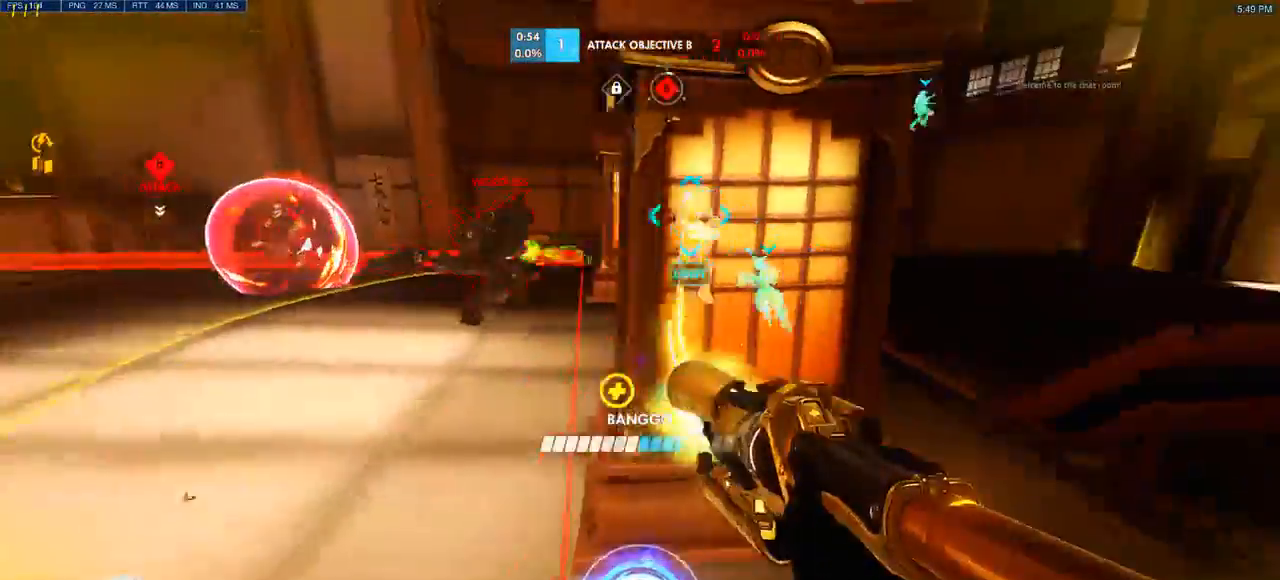
{"keys": ["d", "space", "w"], "mouse": [], "events": [[67, "a", "up"], [83, "d", "down"], [233, "w", "down"], [400, "space", "down"]]}
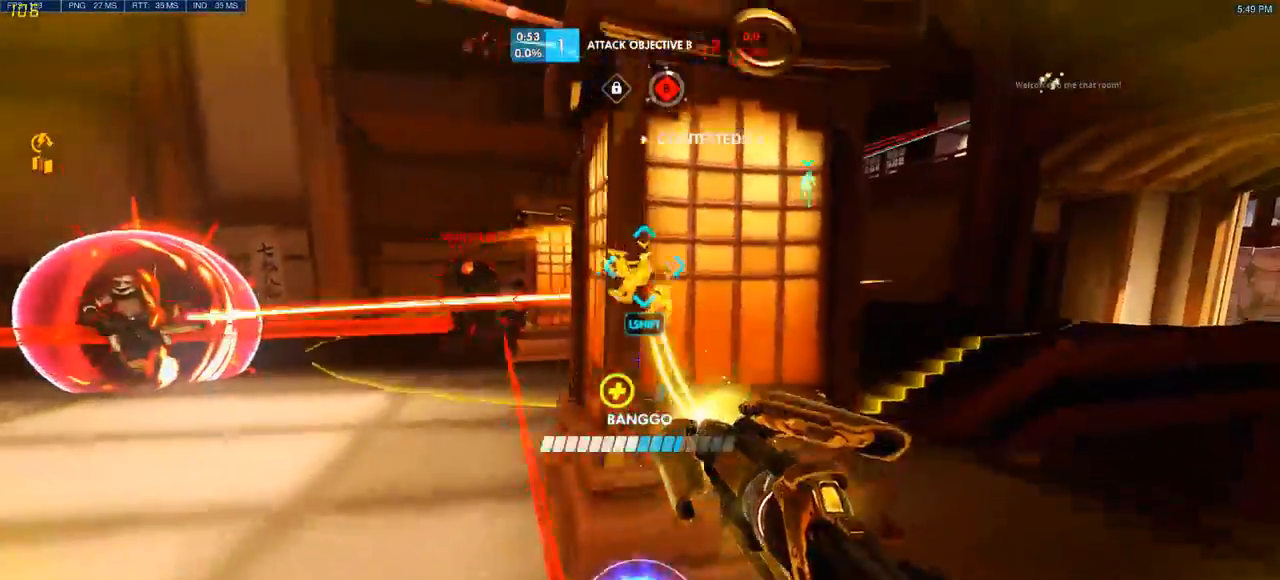
{"keys": ["a", "d", "w"], "mouse": [], "events": [[83, "space", "up"], [333, "mouse_left", "down"], [383, "a", "down"], [500, "mouse_left", "up"]]}
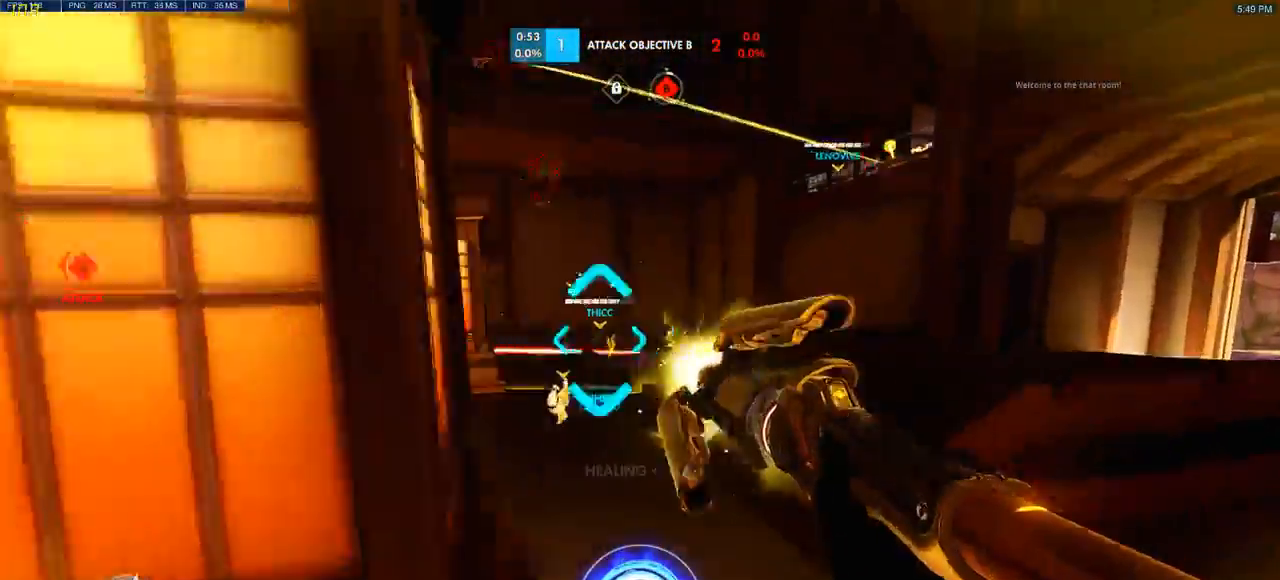
{"keys": ["a"], "mouse": [], "events": [[17, "d", "up"], [33, "w", "up"], [100, "d", "down"], [133, "a", "up"], [333, "s", "down"], [383, "d", "up"], [433, "a", "down"], [500, "s", "up"]]}